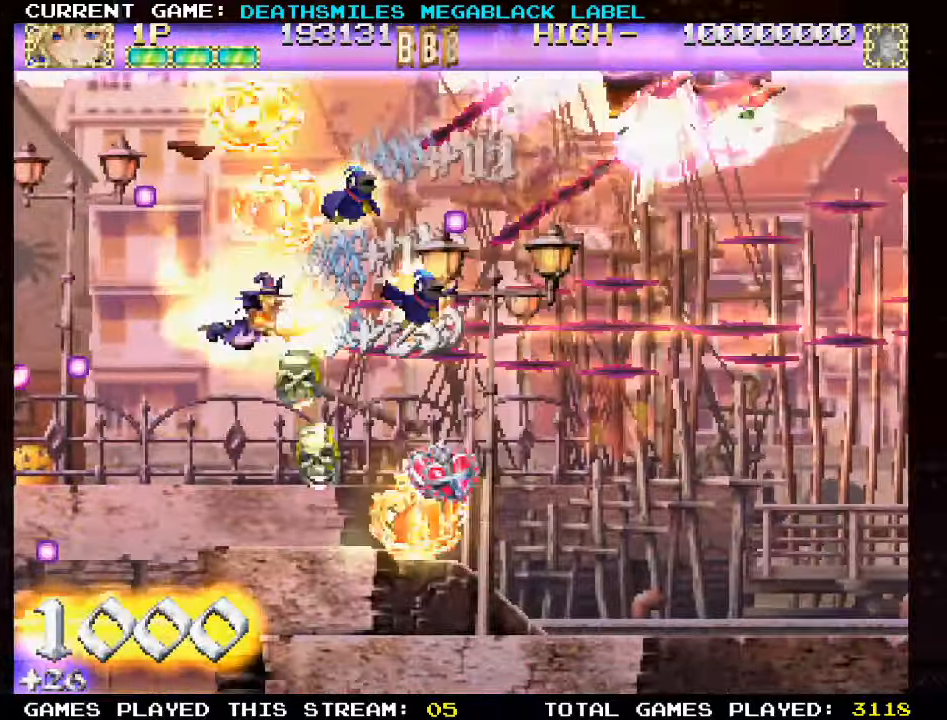
Gameplay with a controller (arcade stick); each line is a JSON object with the inputs held at the frame after it (dt_ms = milliseconds from this image to that frame). "events" lists button and stick changes between this image and that frame as [ms after this image, input, new state], when the widget could be followed in between. Not read: L3 R3 other_buttons.
{"dt_ms": 500, "buttons": ["TRIANGLE"], "left_stick": "right", "events": [[50, "TRIANGLE", "up"], [133, "TRIANGLE", "down"], [200, "left_stick", "down"], [233, "TRIANGLE", "up"], [316, "TRIANGLE", "down"], [400, "TRIANGLE", "up"], [400, "left_stick", "right"], [500, "TRIANGLE", "down"]]}
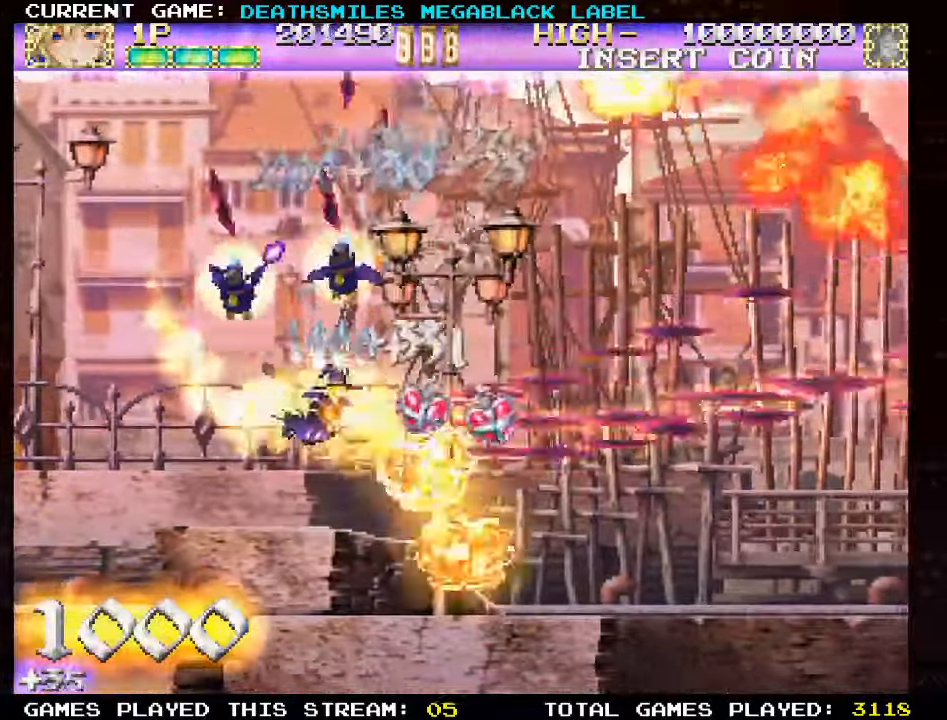
{"dt_ms": 500, "buttons": [], "left_stick": "center", "events": [[83, "TRIANGLE", "up"], [150, "left_stick", "center"], [216, "TRIANGLE", "down"], [216, "left_stick", "left"], [283, "TRIANGLE", "up"], [350, "left_stick", "up-left"], [383, "TRIANGLE", "down"], [450, "TRIANGLE", "up"], [483, "left_stick", "center"]]}
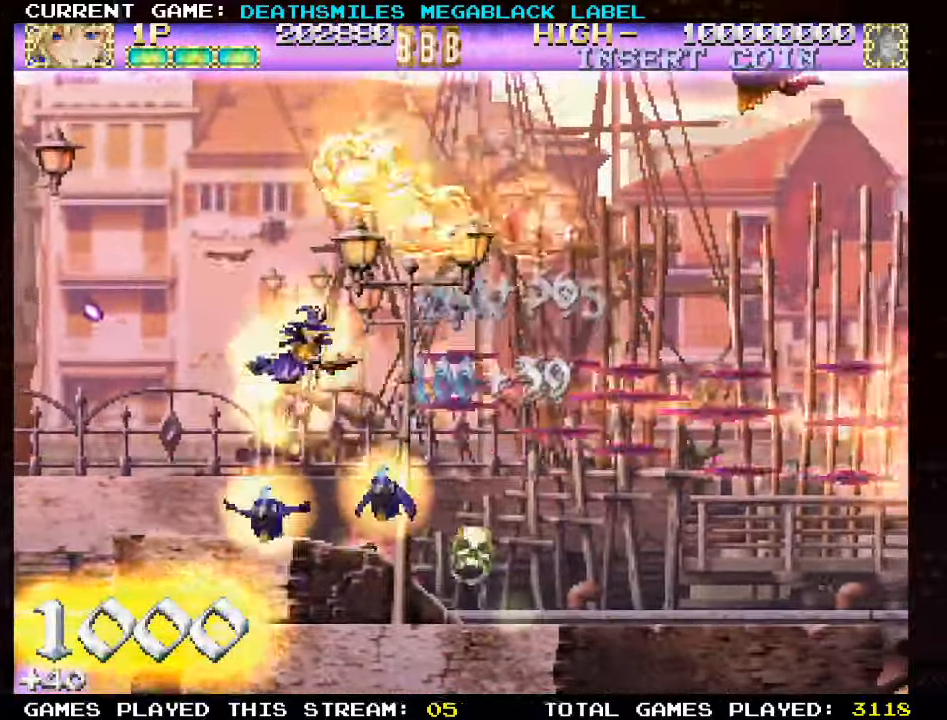
{"dt_ms": 500, "buttons": [], "left_stick": "center", "events": [[33, "TRIANGLE", "down"], [116, "TRIANGLE", "up"], [116, "left_stick", "down"], [216, "TRIANGLE", "down"], [266, "left_stick", "center"], [300, "TRIANGLE", "up"], [400, "TRIANGLE", "down"], [483, "TRIANGLE", "up"]]}
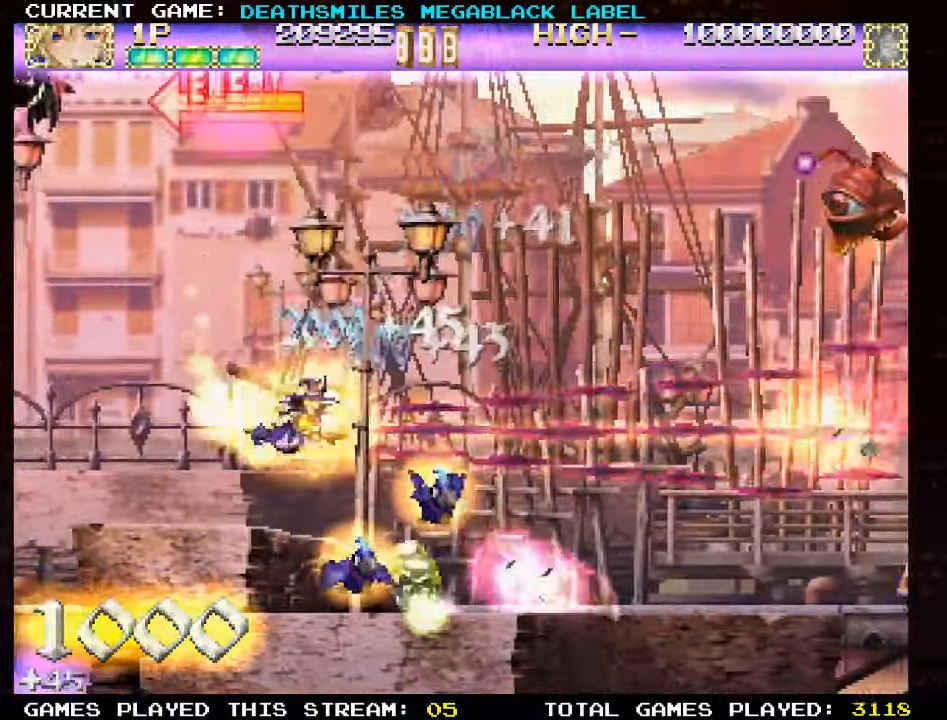
{"dt_ms": 500, "buttons": ["TRIANGLE"], "left_stick": "up", "events": [[83, "TRIANGLE", "down"], [183, "TRIANGLE", "up"], [283, "TRIANGLE", "down"], [366, "TRIANGLE", "up"], [466, "TRIANGLE", "down"], [466, "left_stick", "up"]]}
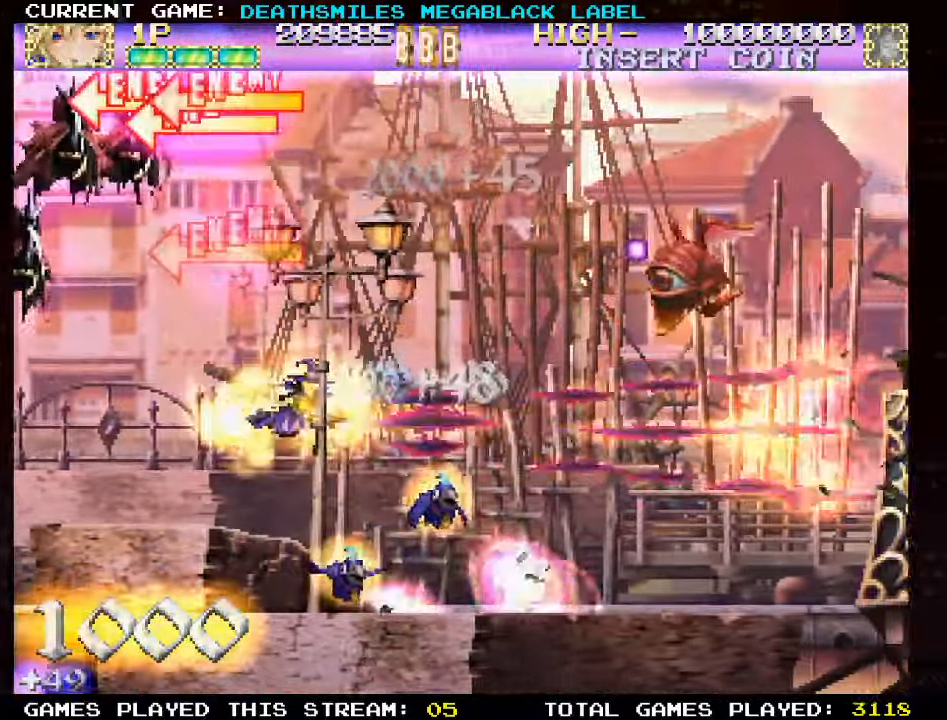
{"dt_ms": 500, "buttons": ["SQUARE"], "left_stick": "down", "events": [[50, "TRIANGLE", "up"], [66, "left_stick", "up-right"], [116, "TRIANGLE", "down"], [216, "TRIANGLE", "up"], [250, "left_stick", "right"], [300, "SQUARE", "down"], [350, "left_stick", "down"], [383, "SQUARE", "up"], [466, "SQUARE", "down"]]}
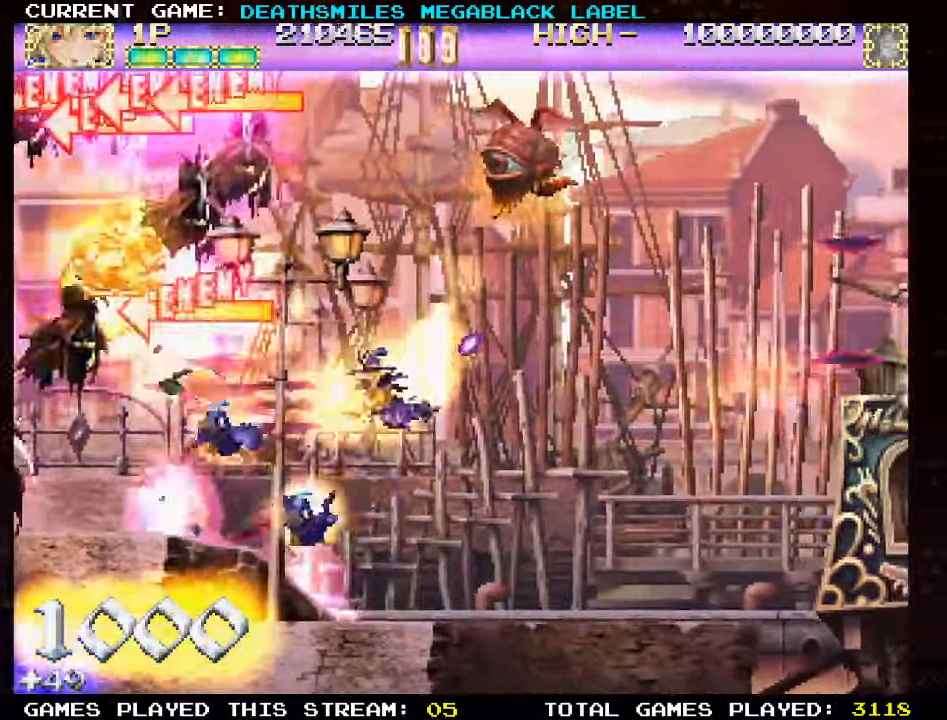
{"dt_ms": 500, "buttons": ["SQUARE"], "left_stick": "up-right", "events": [[50, "SQUARE", "up"], [100, "left_stick", "down-right"], [133, "SQUARE", "down"], [216, "SQUARE", "up"], [283, "left_stick", "up-right"], [316, "SQUARE", "down"], [383, "SQUARE", "up"], [483, "SQUARE", "down"]]}
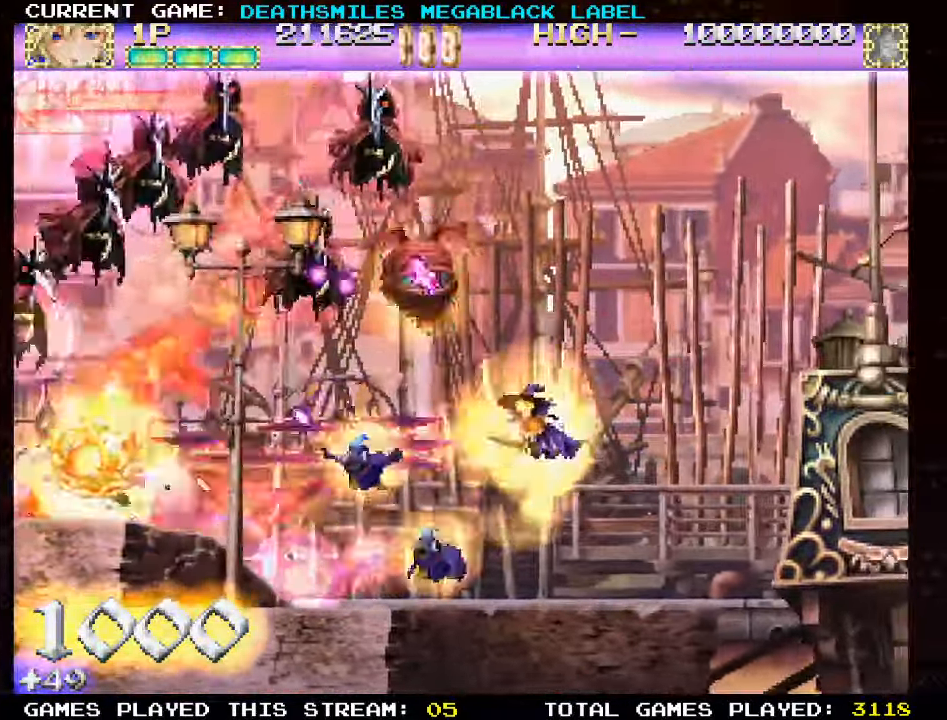
{"dt_ms": 1000, "buttons": [], "left_stick": "center"}
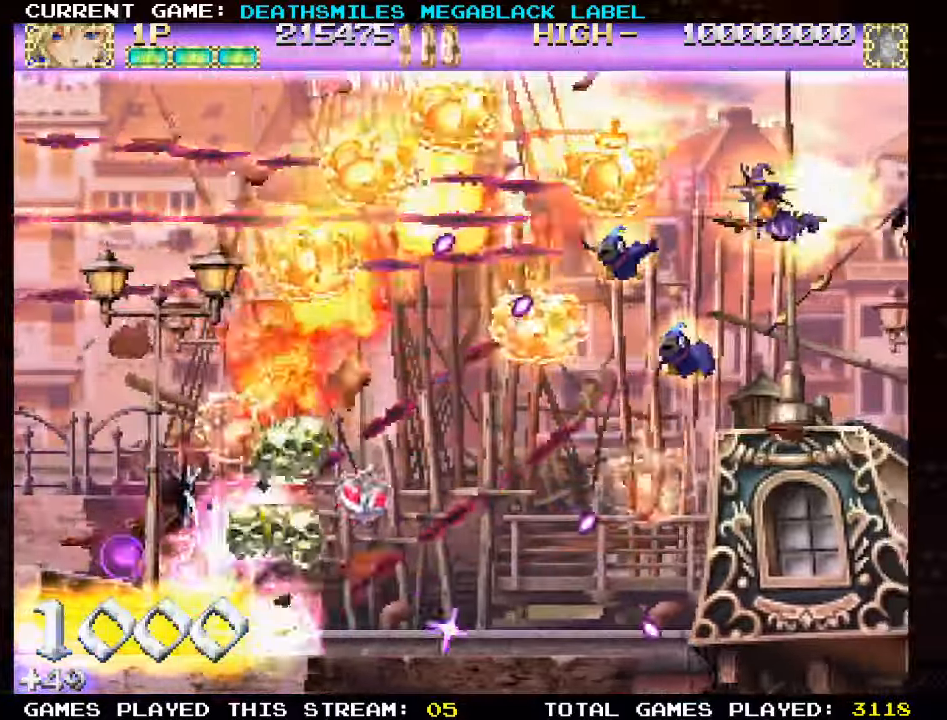
{"dt_ms": 1000, "buttons": ["TRIANGLE"], "left_stick": "left"}
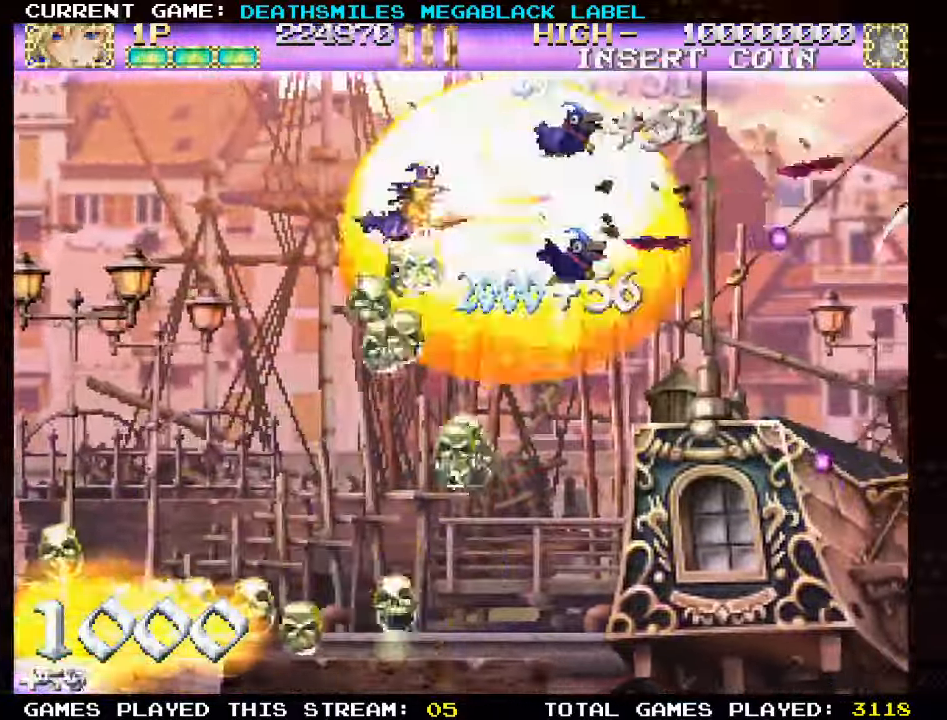
{"dt_ms": 500, "buttons": ["TRIANGLE"], "left_stick": "center"}
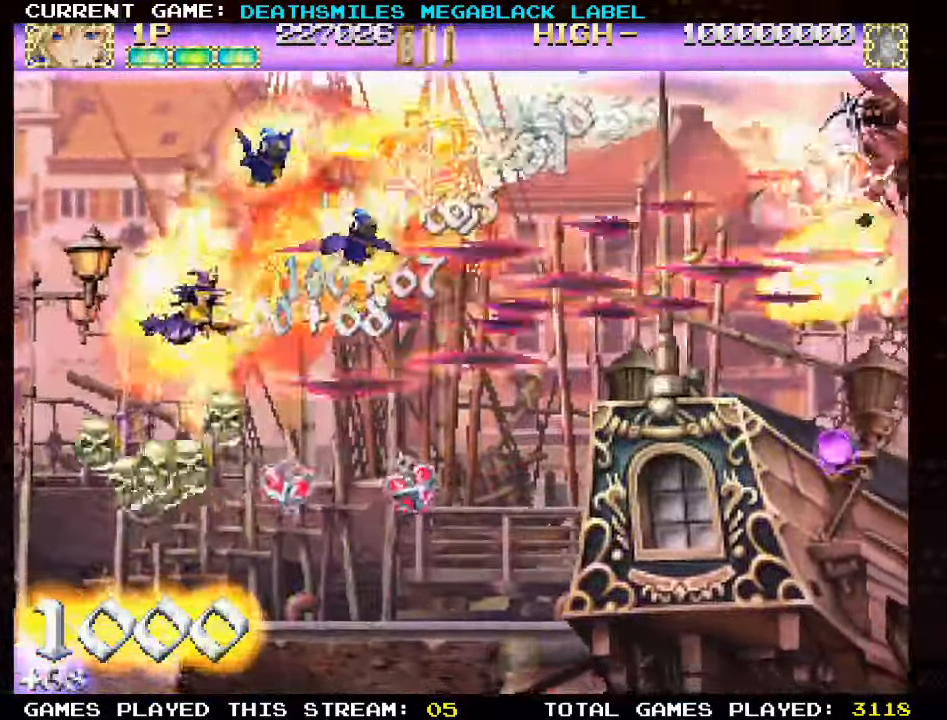
{"dt_ms": 500, "buttons": ["TRIANGLE"], "left_stick": "down-right", "events": [[83, "left_stick", "down-right"]]}
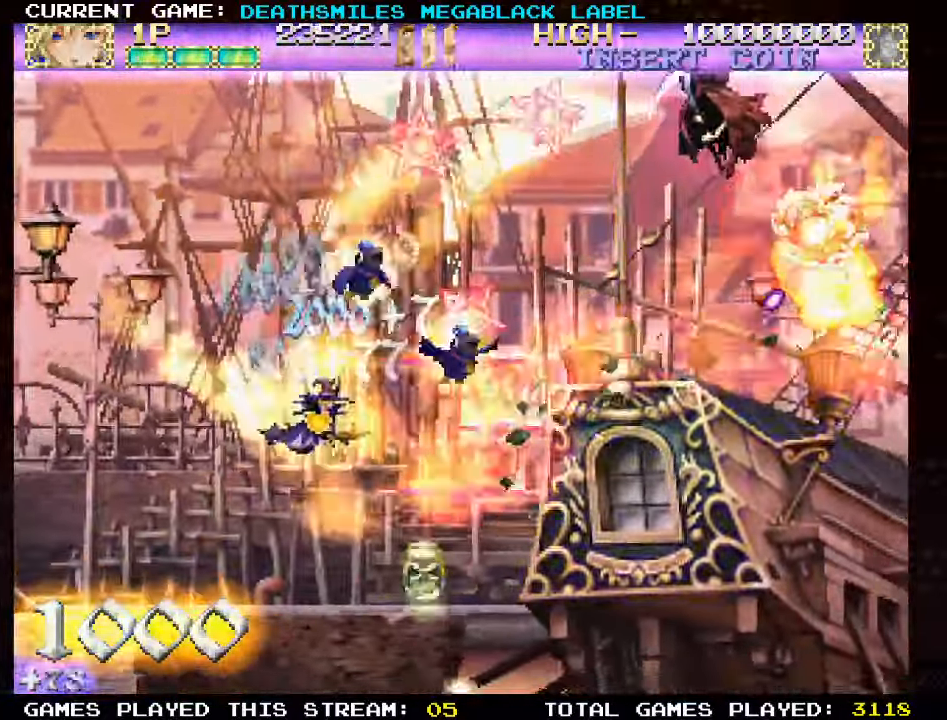
{"dt_ms": 500, "buttons": ["TRIANGLE"], "left_stick": "left", "events": [[233, "left_stick", "center"], [283, "left_stick", "left"]]}
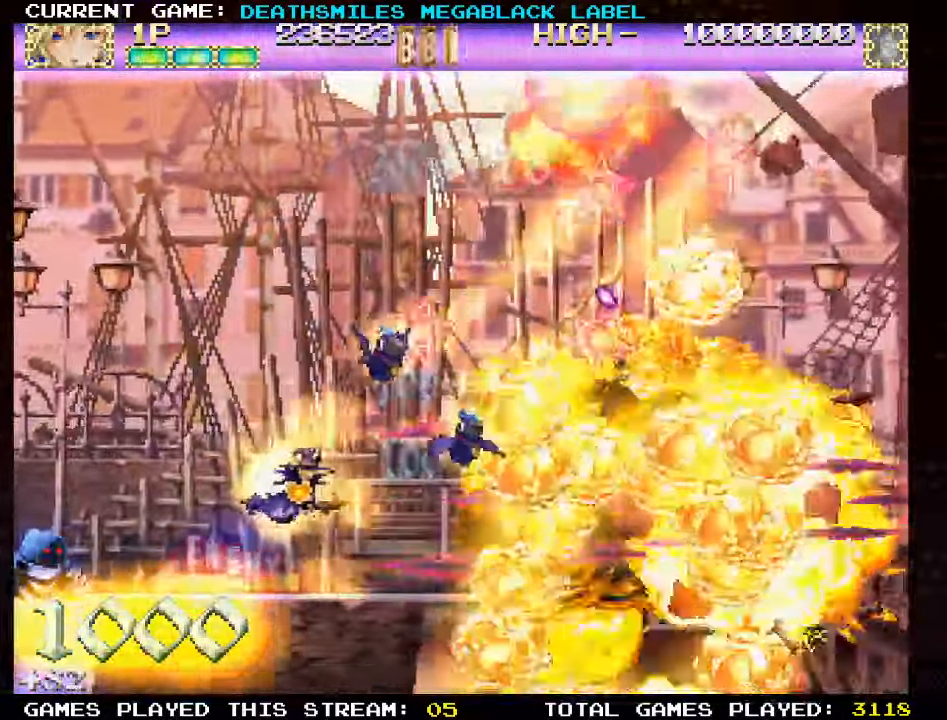
{"dt_ms": 500, "buttons": ["TRIANGLE"], "left_stick": "up", "events": [[17, "left_stick", "up-left"], [133, "TRIANGLE", "up"], [150, "TRIANGLE", "down"], [217, "TRIANGLE", "up"], [217, "left_stick", "center"], [300, "TRIANGLE", "down"], [317, "left_stick", "up"], [383, "TRIANGLE", "up"], [467, "TRIANGLE", "down"]]}